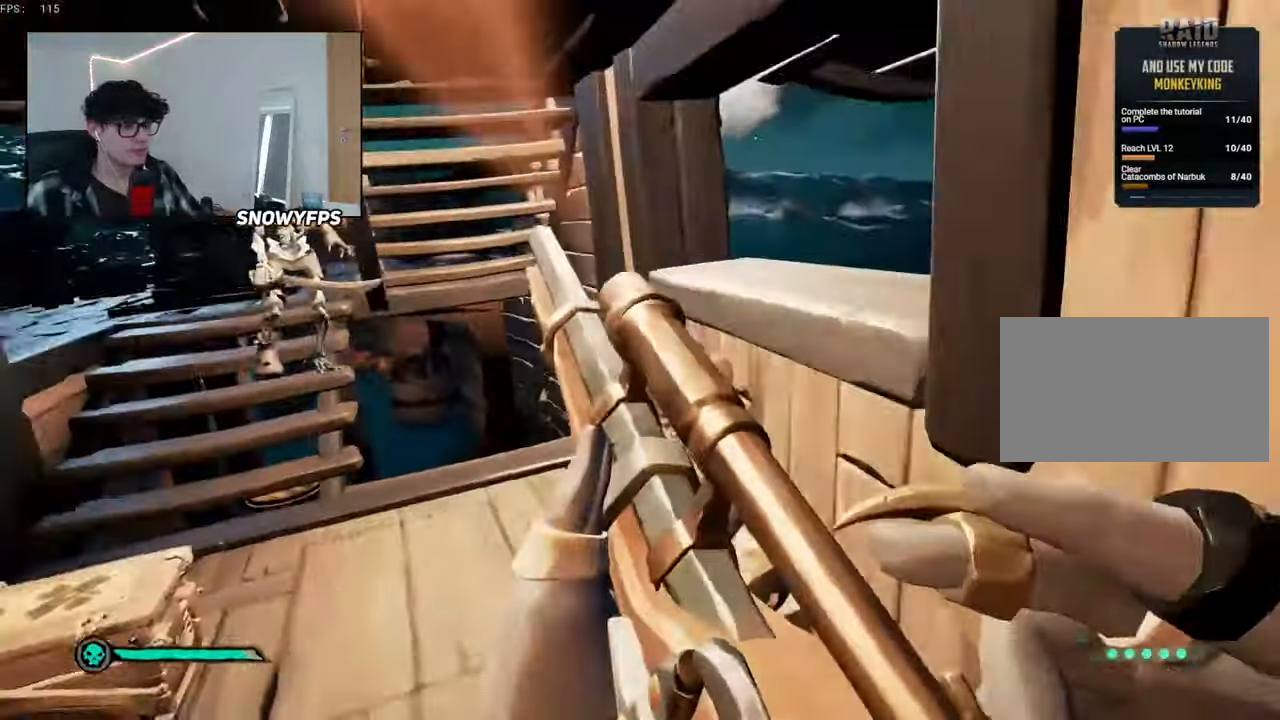
Gameplay with keyboard and mouse; each line is a JSON object with the keys and mouse buttons held at the frame after it. "events" lists presses ("down") and releases ("up") of "1", "2", "3", "4", "5", "a", "alt", "c", "caps_lock", "ctrl", "d", "e", "f", "g", "q", "r", "s", "shift", "space", "t", "tab", "v", "w", "x", "z", "mouse_left", "mouse_wheel" and "mouse_right" between this image and that frame as [ms after this image, input, new state], when the widget could be followed in between. "mouse_left", "mouse_wheel", "mouse_right" = the "left", "wheel", "right" buttons of the "mouse" list. No other keys are recorded. "wheel" means that the mouse wheel is clicked or scrolled. "mouse_move" is the direction in which the mouse moves at that frame (one of eight, or "still"), when it could be read.
{"keys": ["a", "w"], "mouse": [], "mouse_move": "up-left", "events": [[67, "space", "down"], [150, "a", "down"], [150, "space", "up"], [267, "f", "down"], [300, "f", "up"]]}
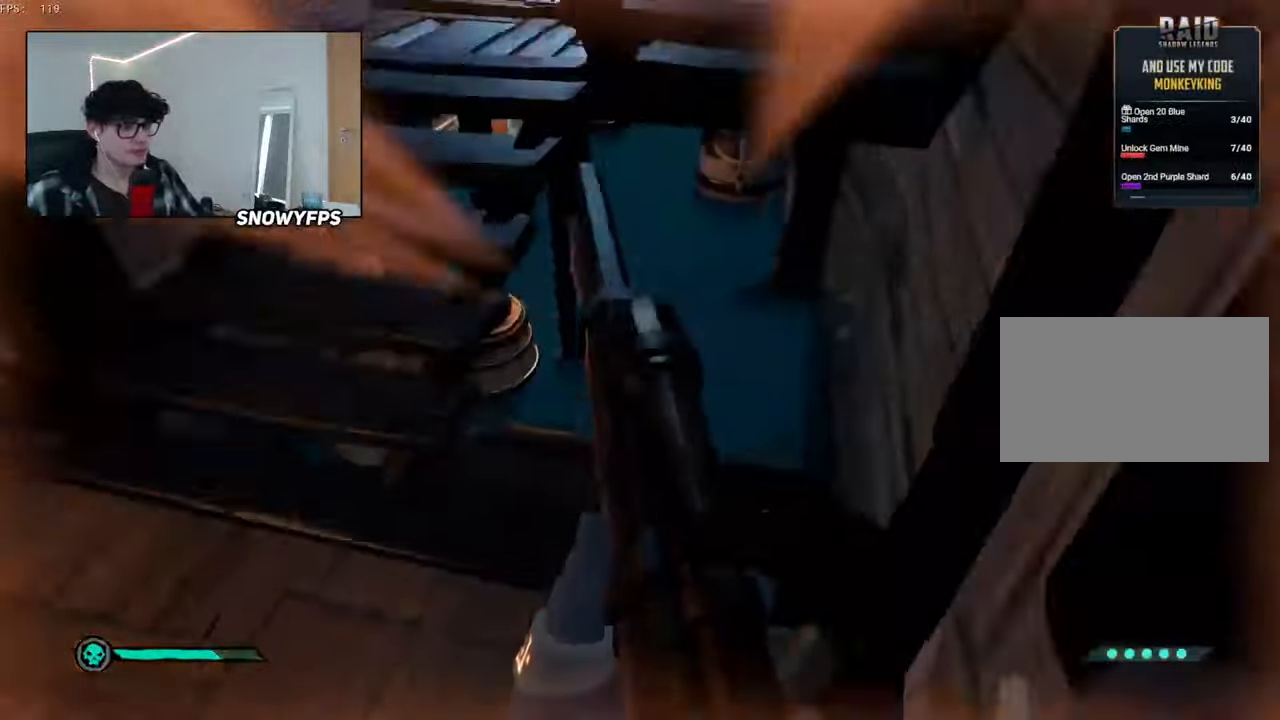
{"keys": ["w"], "mouse": [], "mouse_move": "up-left", "events": [[134, "a", "up"], [284, "a", "down"], [417, "a", "up"]]}
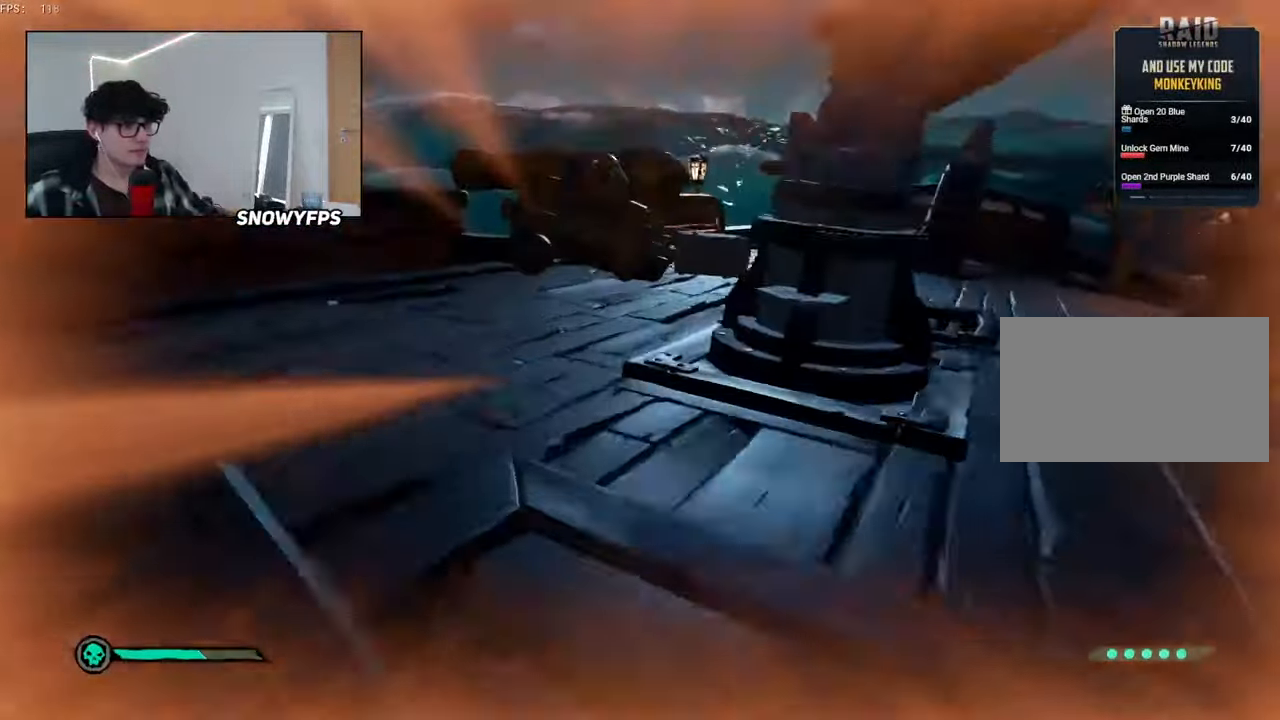
{"keys": ["a", "w"], "mouse": ["left"], "mouse_move": "right", "events": [[17, "3", "down"], [100, "3", "up"], [150, "mouse_left", "down"], [250, "mouse_left", "up"], [300, "a", "down"], [334, "mouse_left", "down"], [334, "space", "down"], [434, "mouse_left", "up"], [434, "space", "up"], [484, "mouse_left", "down"]]}
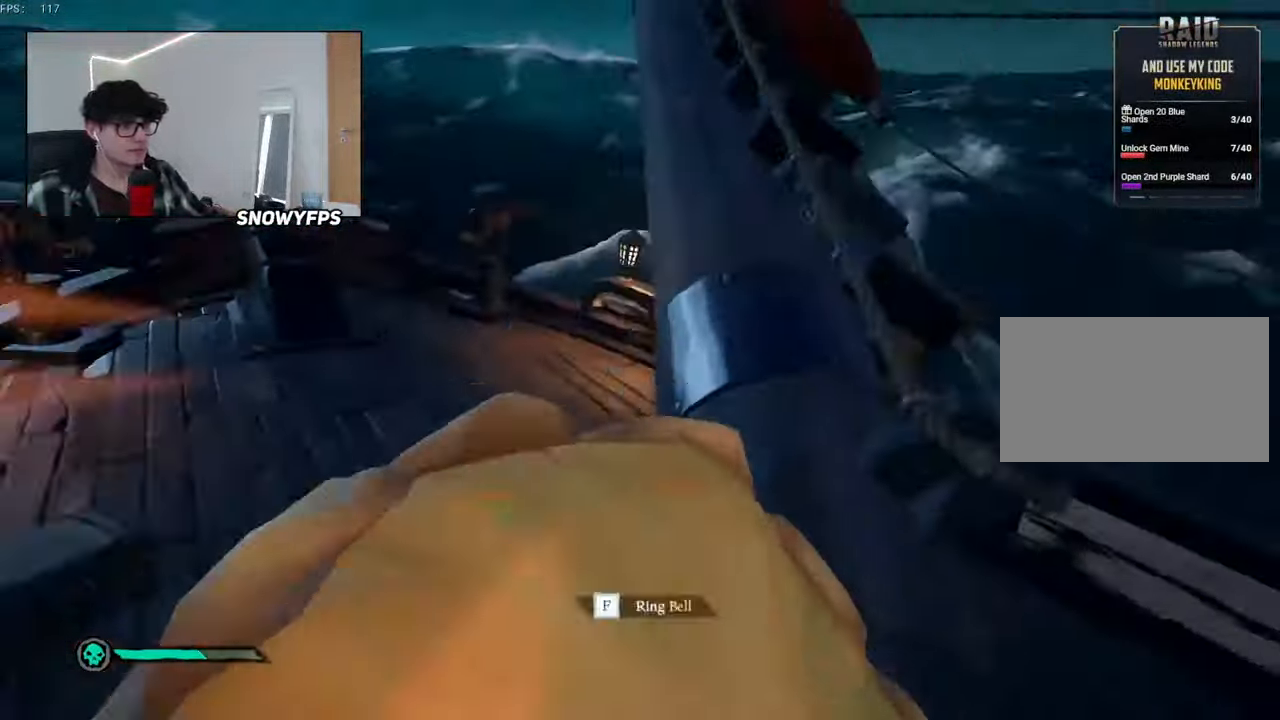
{"keys": ["a"], "mouse": ["left"], "mouse_move": "still", "events": [[117, "mouse_left", "up"], [167, "mouse_left", "down"], [250, "mouse_left", "up"], [317, "mouse_left", "down"], [317, "w", "up"], [400, "mouse_left", "up"], [450, "mouse_left", "down"]]}
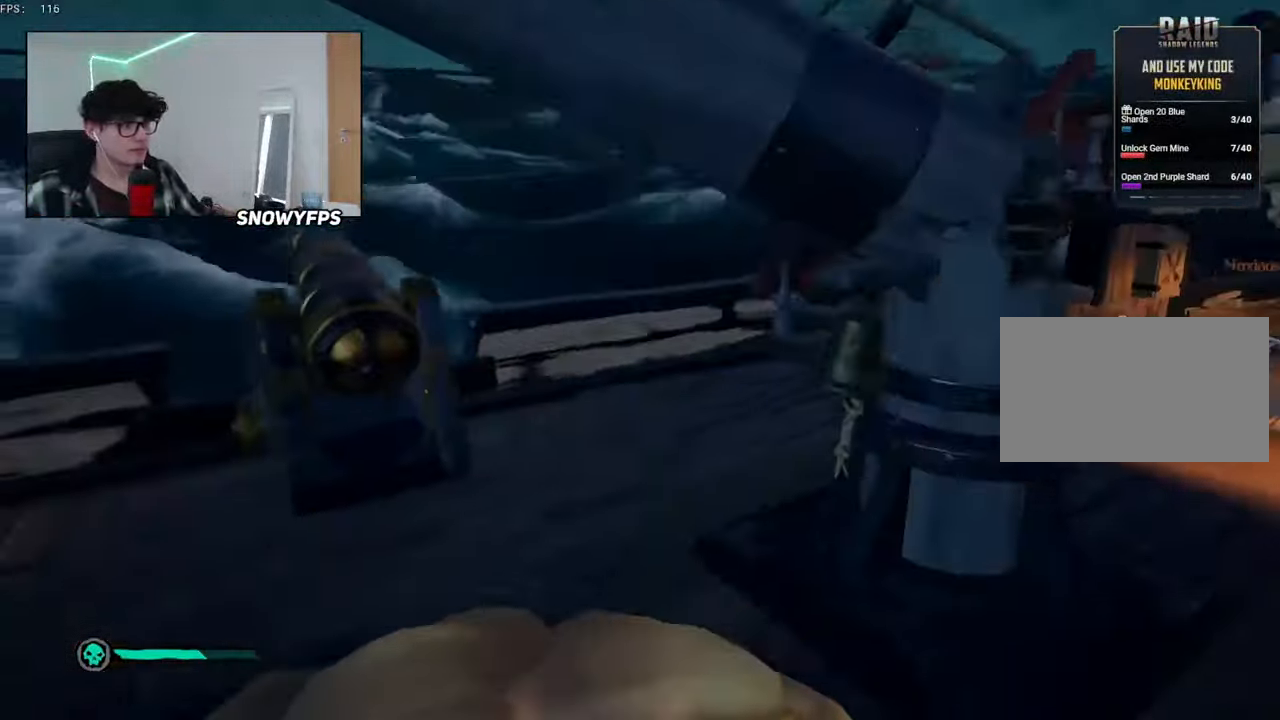
{"keys": ["a", "s"], "mouse": ["left"], "mouse_move": "still", "events": [[84, "mouse_left", "up"], [134, "mouse_left", "down"], [234, "mouse_left", "up"], [267, "mouse_left", "down"], [417, "mouse_left", "up"], [467, "mouse_left", "down"], [467, "s", "down"]]}
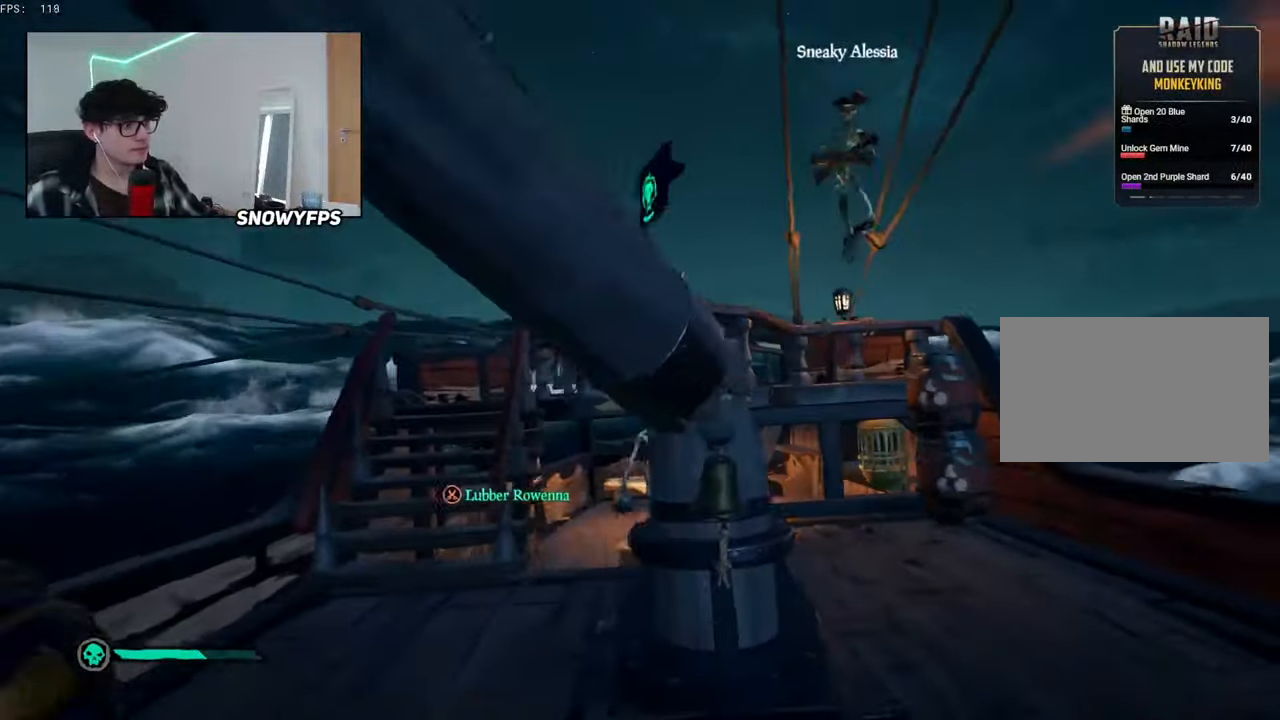
{"keys": ["d", "w"], "mouse": ["left"], "mouse_move": "down", "events": [[67, "mouse_left", "up"], [100, "mouse_left", "down"], [150, "a", "up"], [150, "d", "down"], [200, "s", "up"], [250, "mouse_left", "up"], [284, "mouse_left", "down"], [334, "w", "down"], [384, "mouse_left", "up"], [434, "mouse_left", "down"]]}
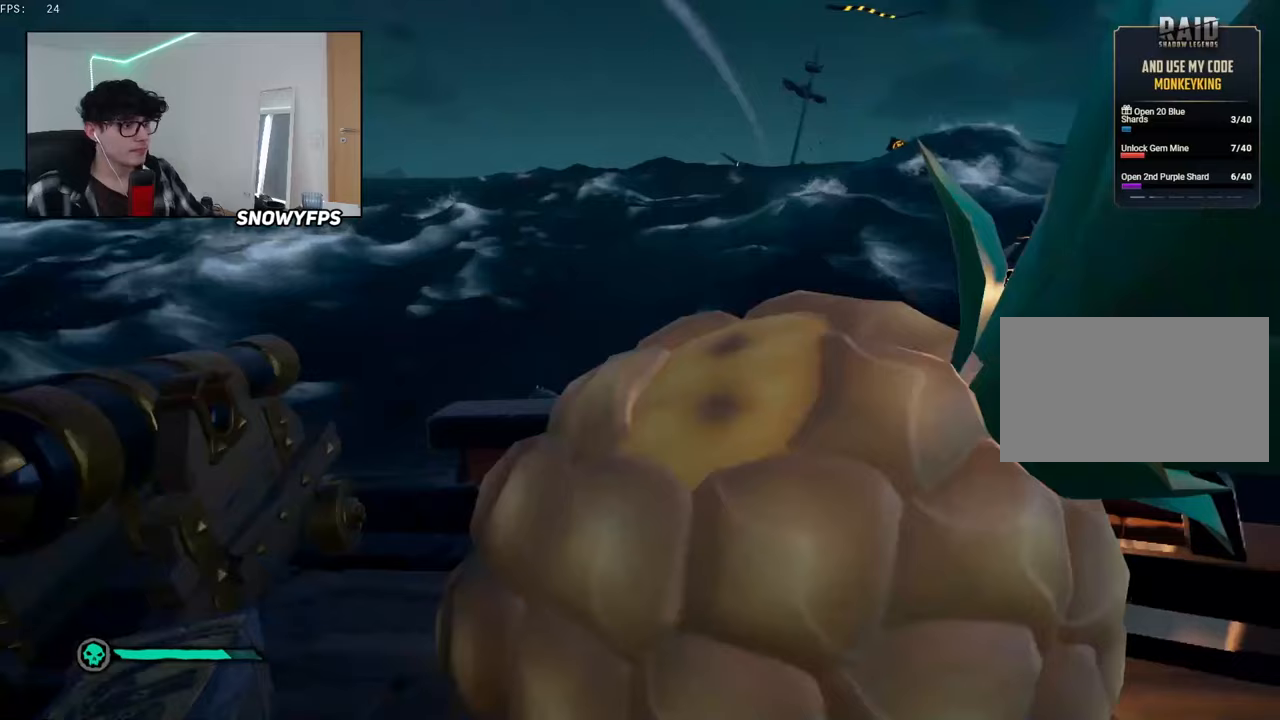
{"keys": ["a", "w"], "mouse": ["left"], "mouse_move": "left", "events": [[183, "d", "up"], [217, "mouse_left", "up"], [267, "mouse_left", "down"], [350, "mouse_left", "up"], [400, "mouse_left", "down"], [450, "a", "down"]]}
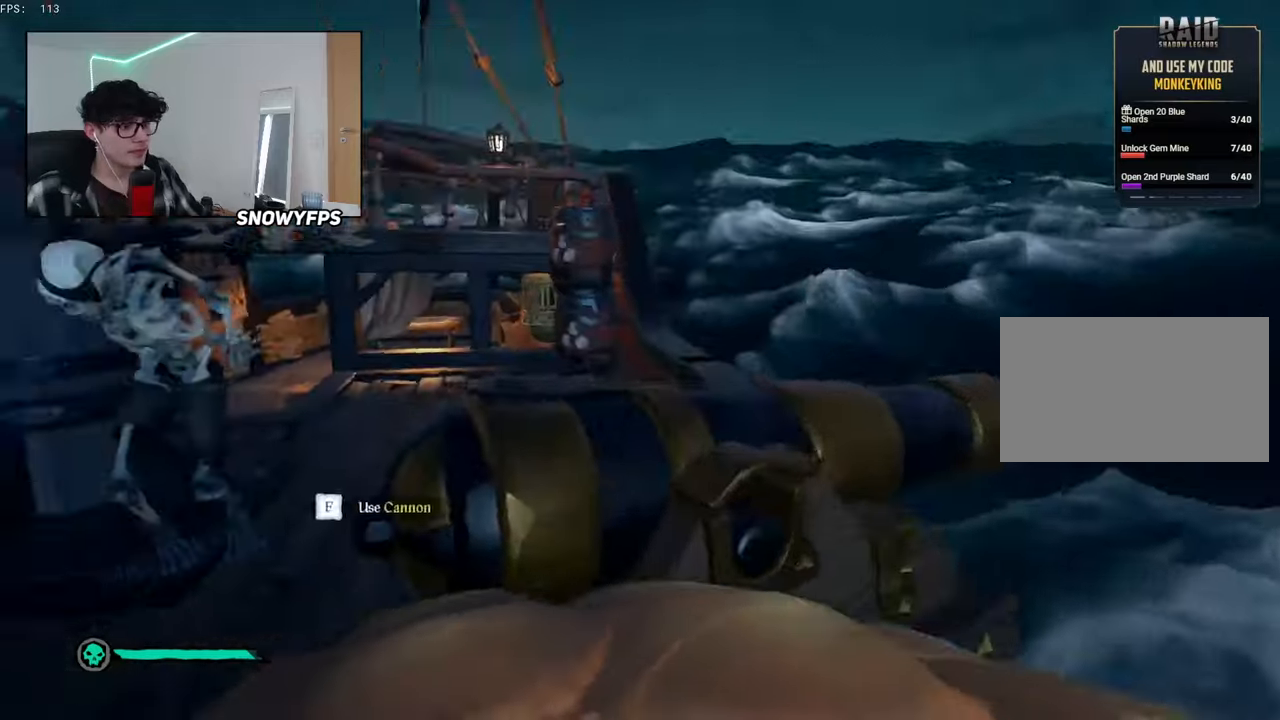
{"keys": ["w"], "mouse": [], "mouse_move": "right", "events": [[33, "mouse_left", "up"], [83, "mouse_left", "down"], [183, "mouse_left", "up"], [233, "mouse_left", "down"], [333, "mouse_left", "up"], [417, "a", "up"], [417, "mouse_left", "down"], [467, "mouse_left", "up"]]}
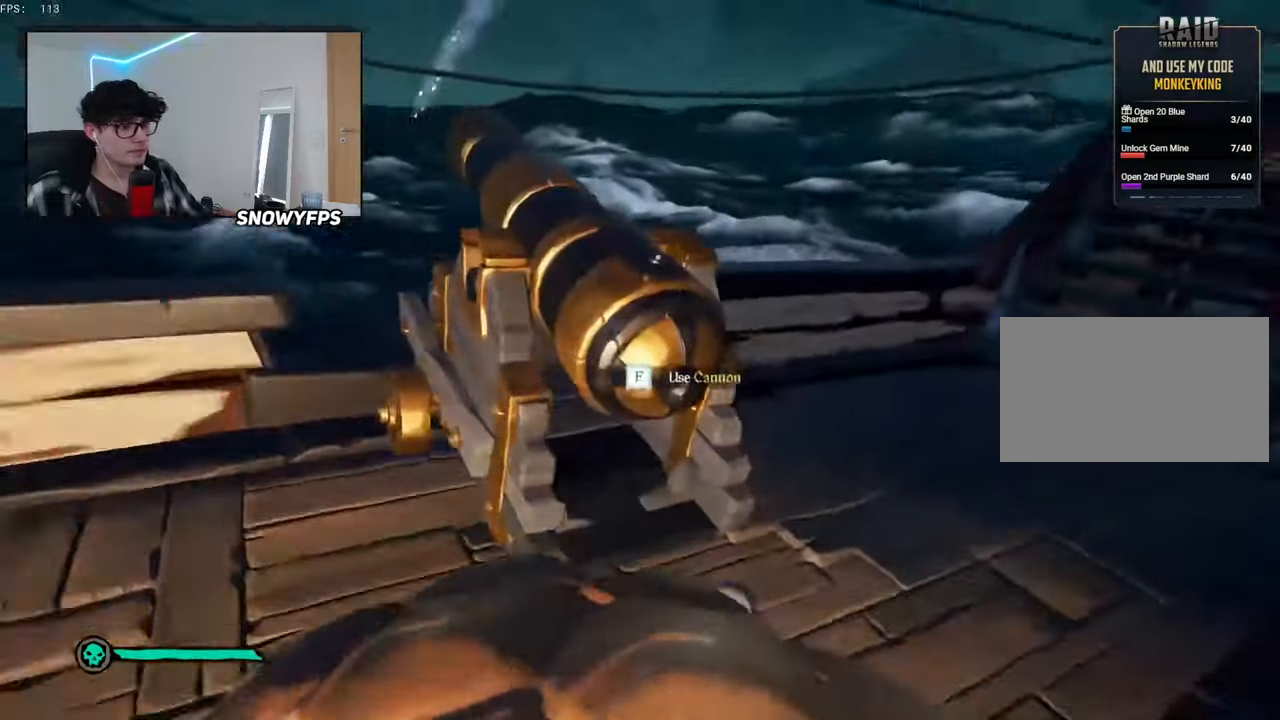
{"keys": ["w"], "mouse": [], "mouse_move": "right", "events": [[17, "2", "down"], [50, "2", "up"], [250, "a", "down"], [483, "a", "up"]]}
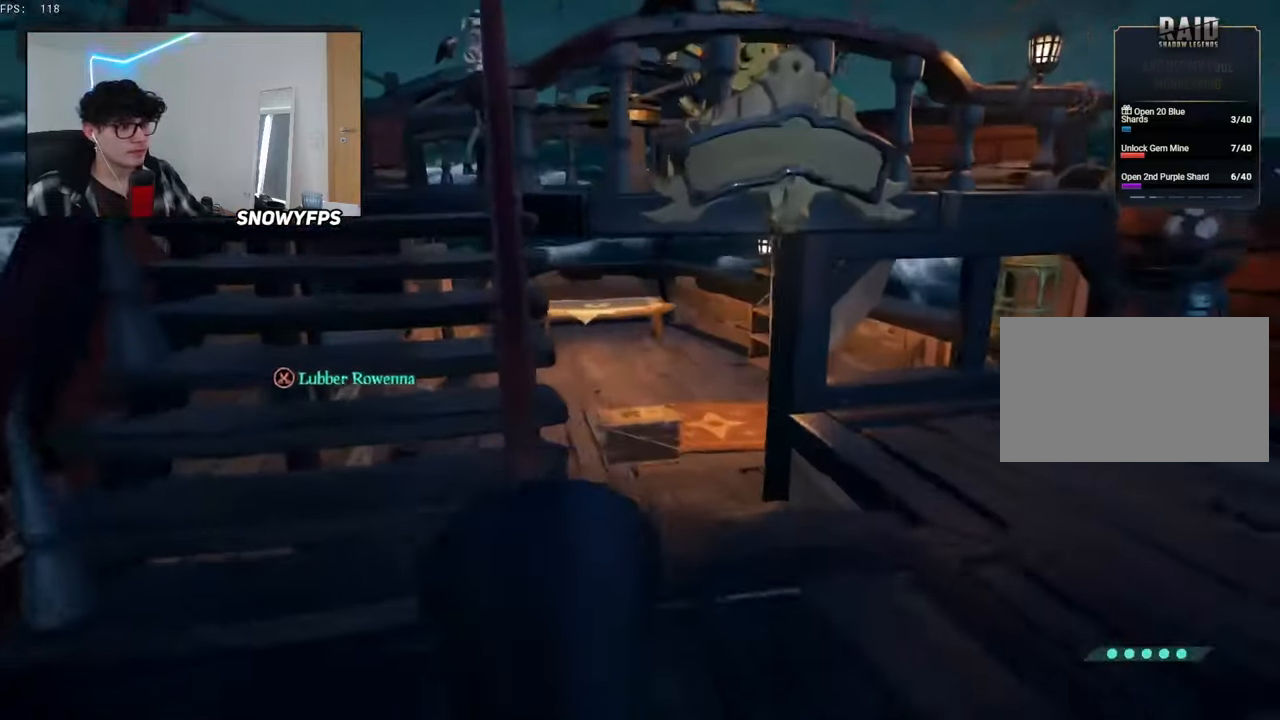
{"keys": ["s"], "mouse": [], "mouse_move": "still", "events": [[67, "space", "down"], [117, "a", "down"], [167, "space", "up"], [217, "w", "up"], [350, "s", "down"], [400, "a", "up"]]}
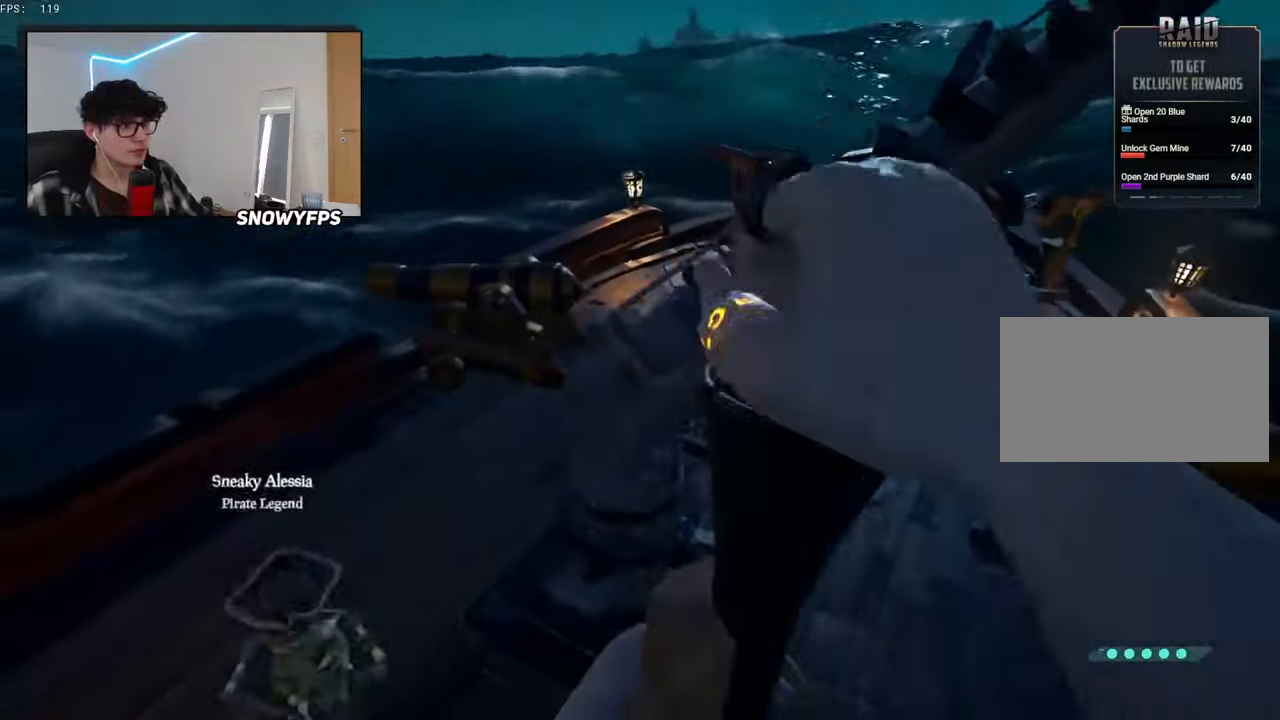
{"keys": ["a"], "mouse": [], "mouse_move": "down", "events": [[83, "a", "down"], [233, "s", "up"]]}
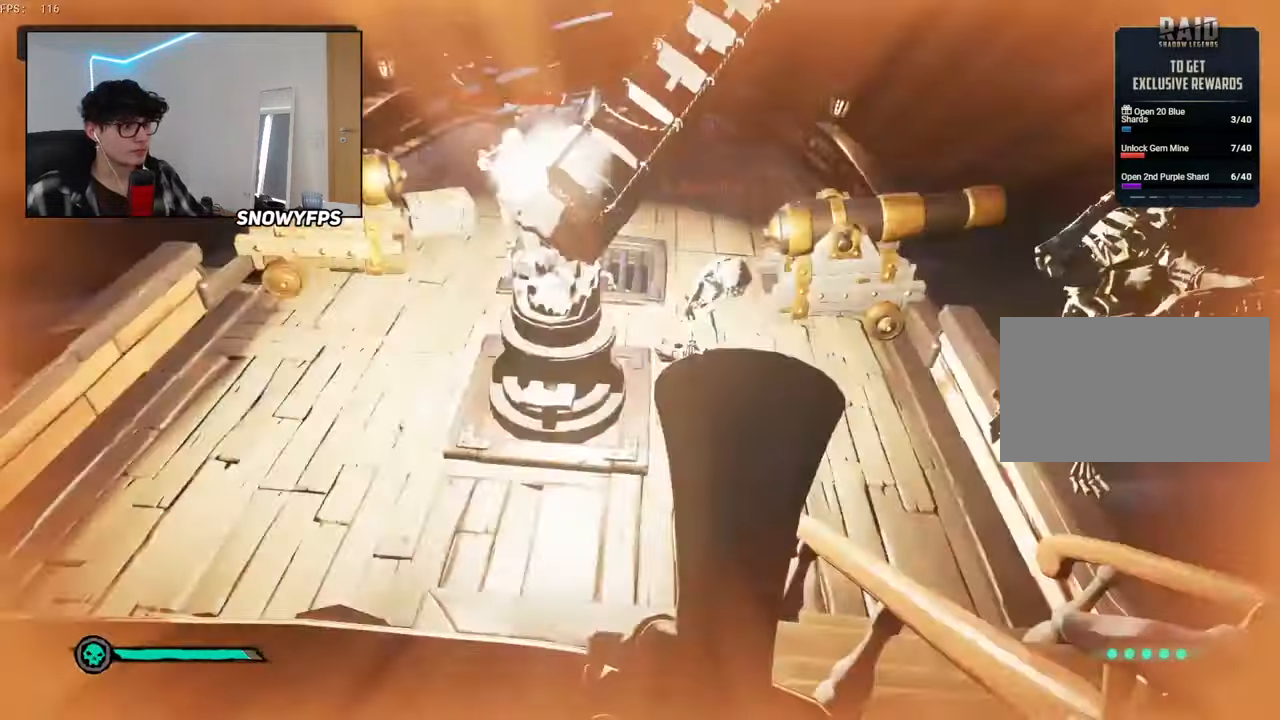
{"keys": ["s"], "mouse": [], "mouse_move": "up", "events": [[333, "s", "down"], [383, "a", "up"]]}
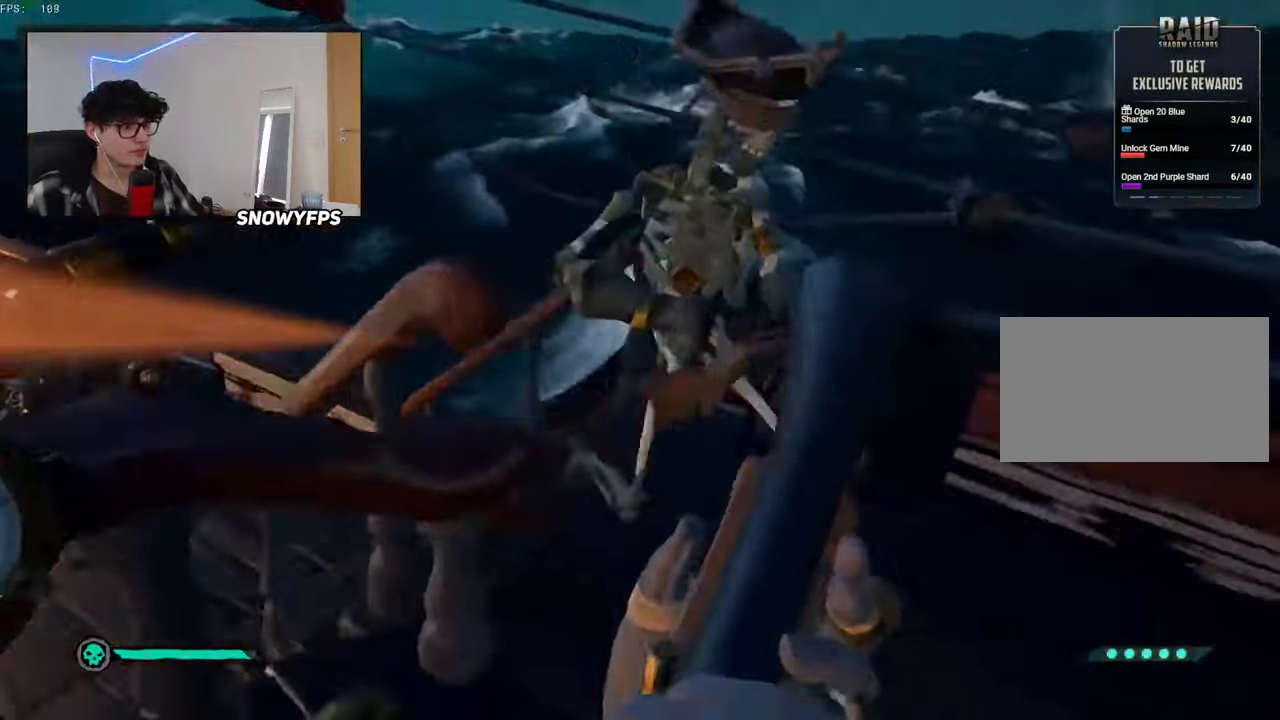
{"keys": ["d"], "mouse": ["right"], "mouse_move": "still", "events": [[17, "d", "down"], [217, "mouse_right", "down"], [267, "s", "up"]]}
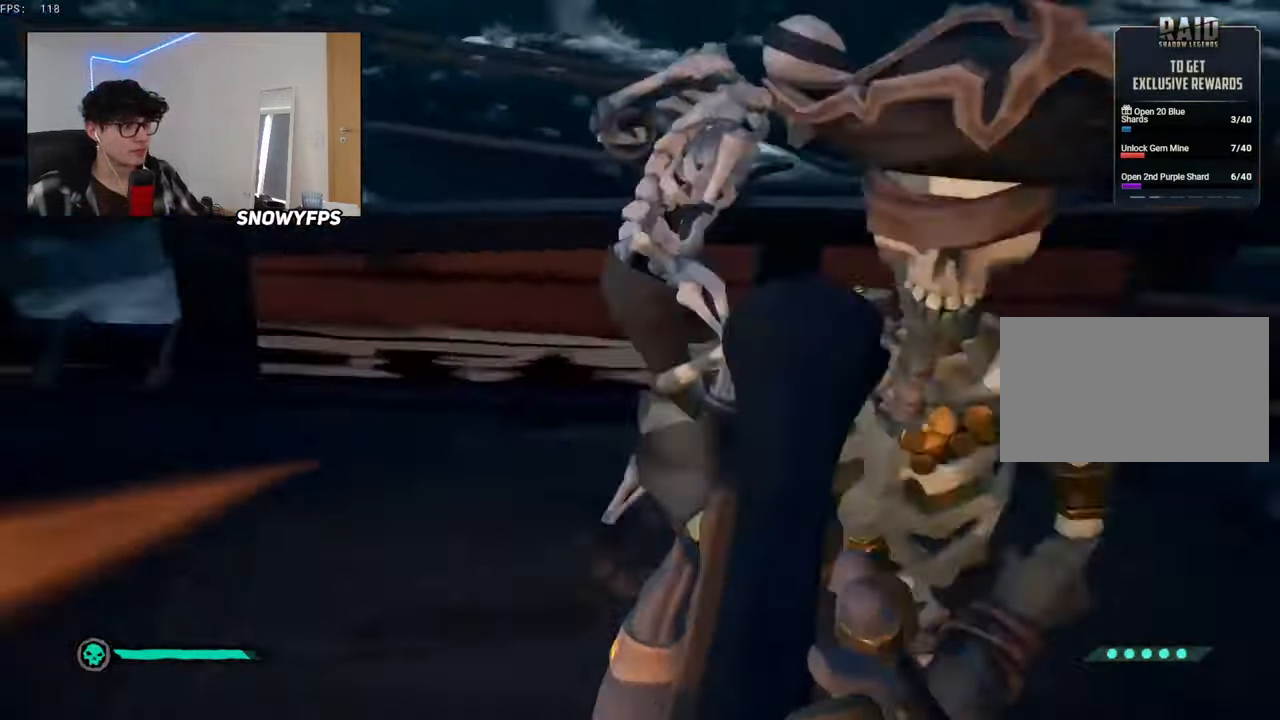
{"keys": ["d", "w"], "mouse": [], "mouse_move": "left", "events": [[83, "mouse_left", "down"], [183, "1", "down"], [233, "mouse_left", "up"], [233, "mouse_right", "up"], [283, "1", "up"], [367, "w", "down"]]}
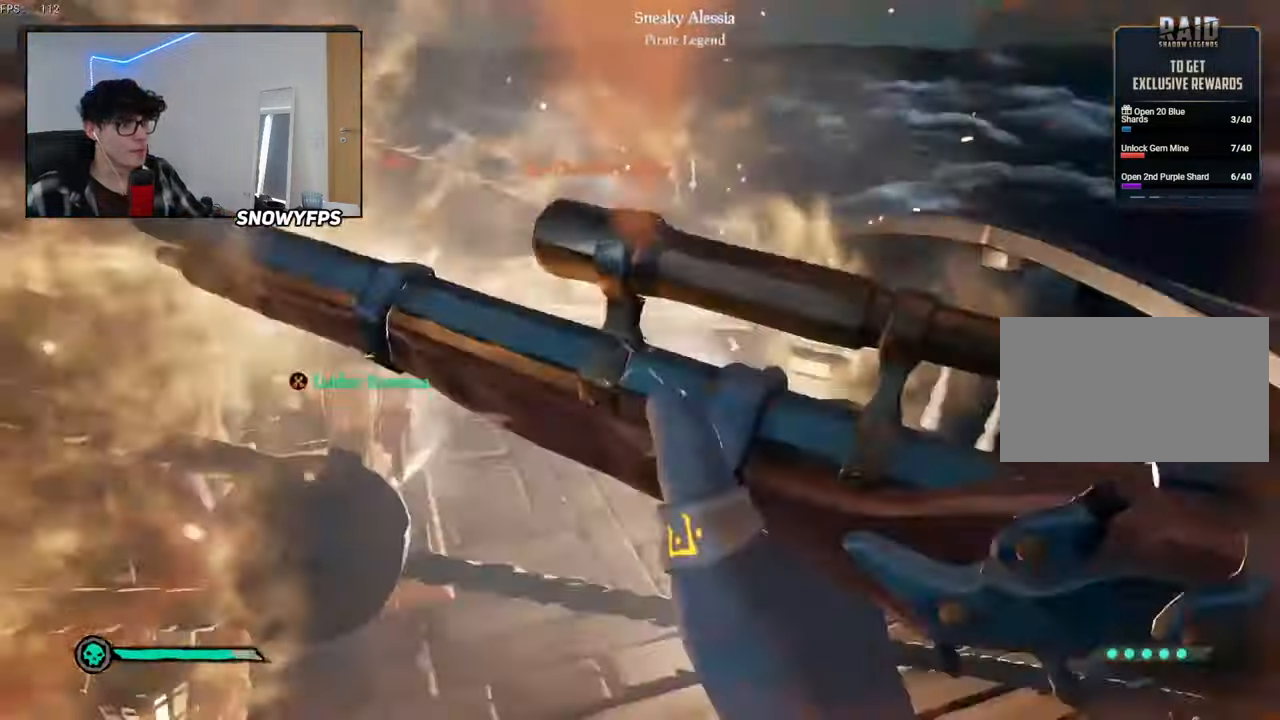
{"keys": ["w"], "mouse": [], "mouse_move": "up", "events": [[17, "d", "up"]]}
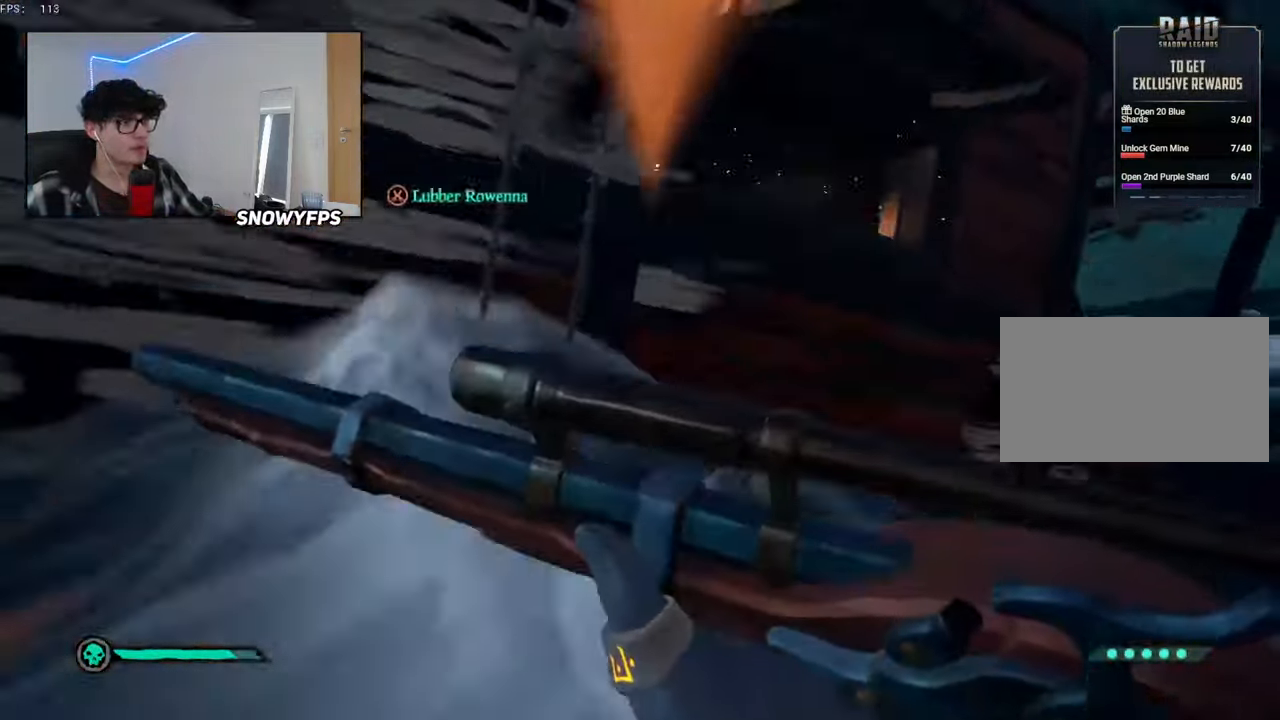
{"keys": ["w"], "mouse": [], "mouse_move": "down-right", "events": []}
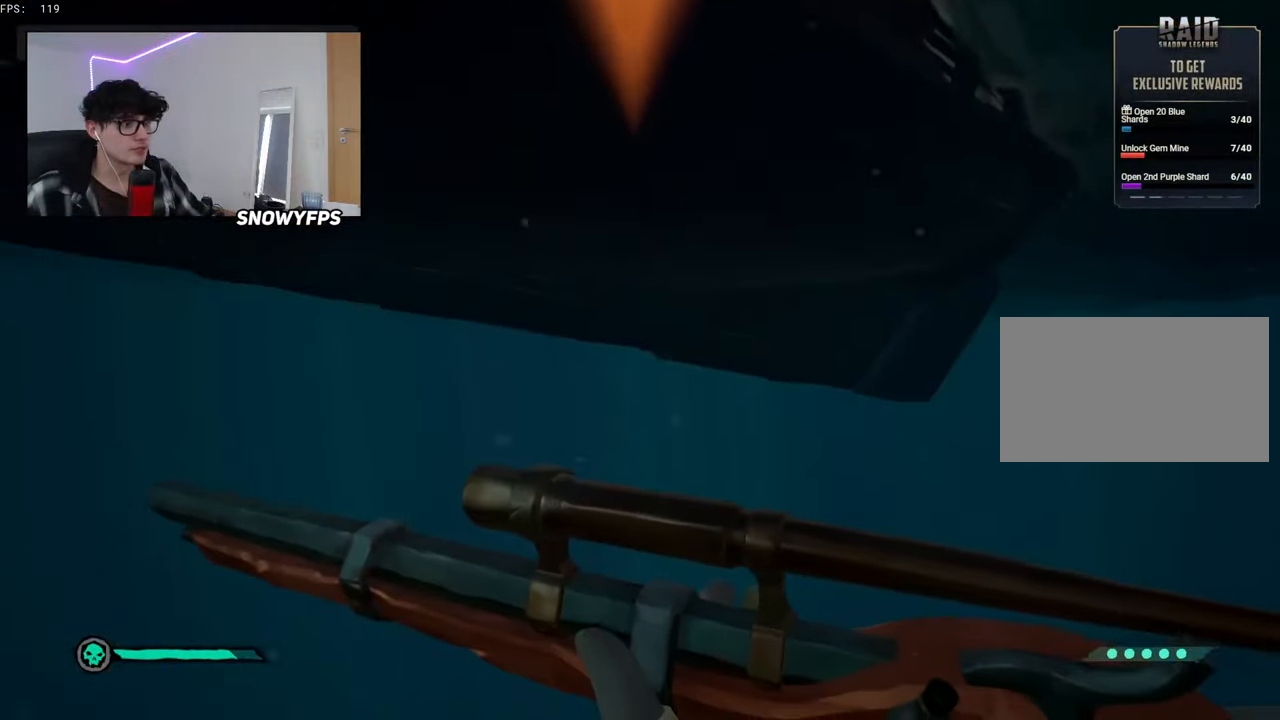
{"keys": [], "mouse": ["right"], "mouse_move": "left", "events": [[33, "a", "down"], [333, "w", "up"], [367, "a", "up"], [367, "mouse_right", "down"]]}
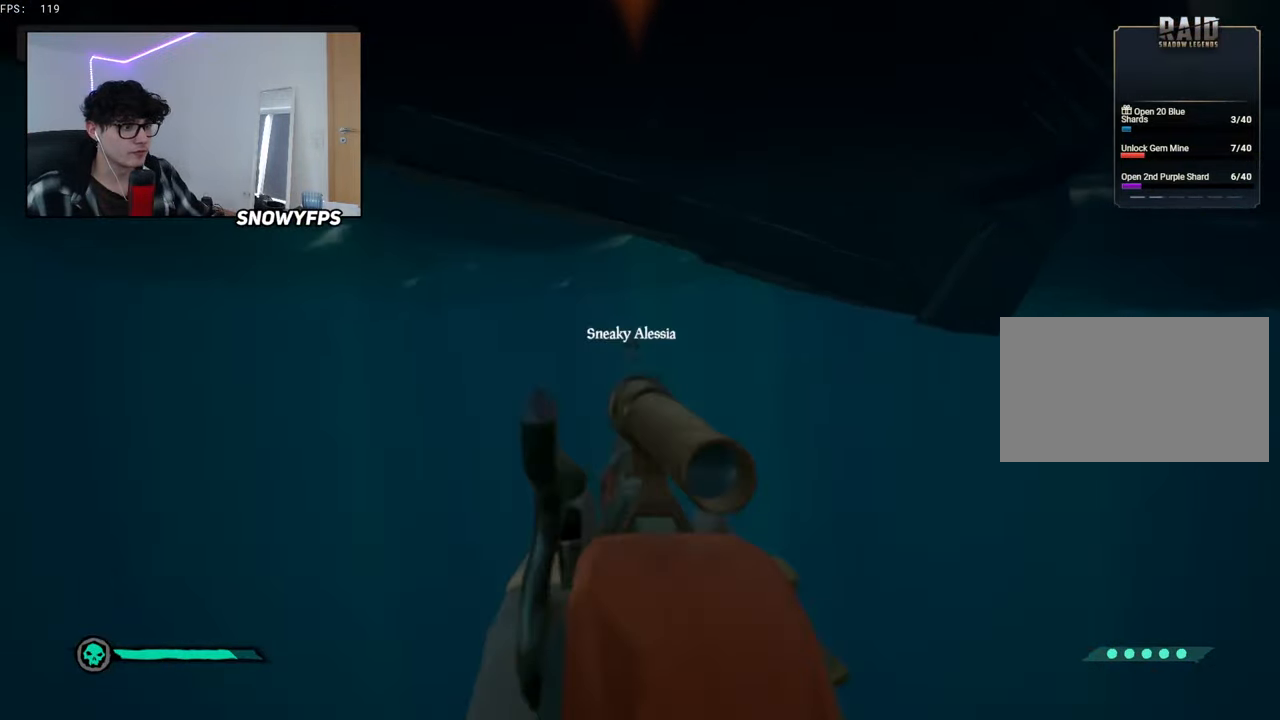
{"keys": ["d", "space"], "mouse": ["left"], "mouse_move": "up-left", "events": [[50, "mouse_left", "down"], [100, "d", "down"], [150, "3", "down"], [150, "mouse_right", "up"], [200, "3", "up"], [200, "mouse_left", "up"], [250, "mouse_left", "down"], [334, "mouse_left", "up"], [334, "space", "down"], [434, "mouse_left", "down"]]}
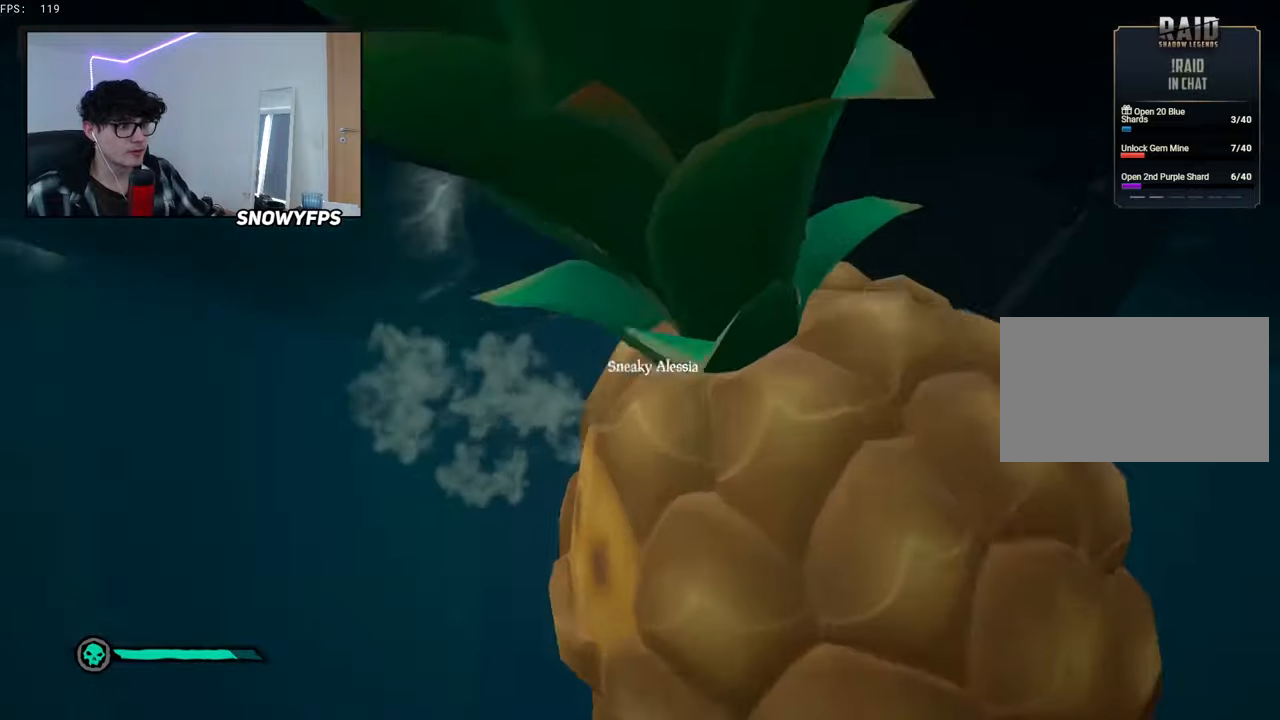
{"keys": ["a", "space", "w"], "mouse": ["left"], "mouse_move": "left", "events": [[34, "mouse_left", "up"], [67, "mouse_left", "down"], [67, "w", "down"], [117, "d", "up"], [167, "mouse_left", "up"], [217, "mouse_left", "down"], [350, "mouse_left", "up"], [400, "mouse_left", "down"], [500, "a", "down"]]}
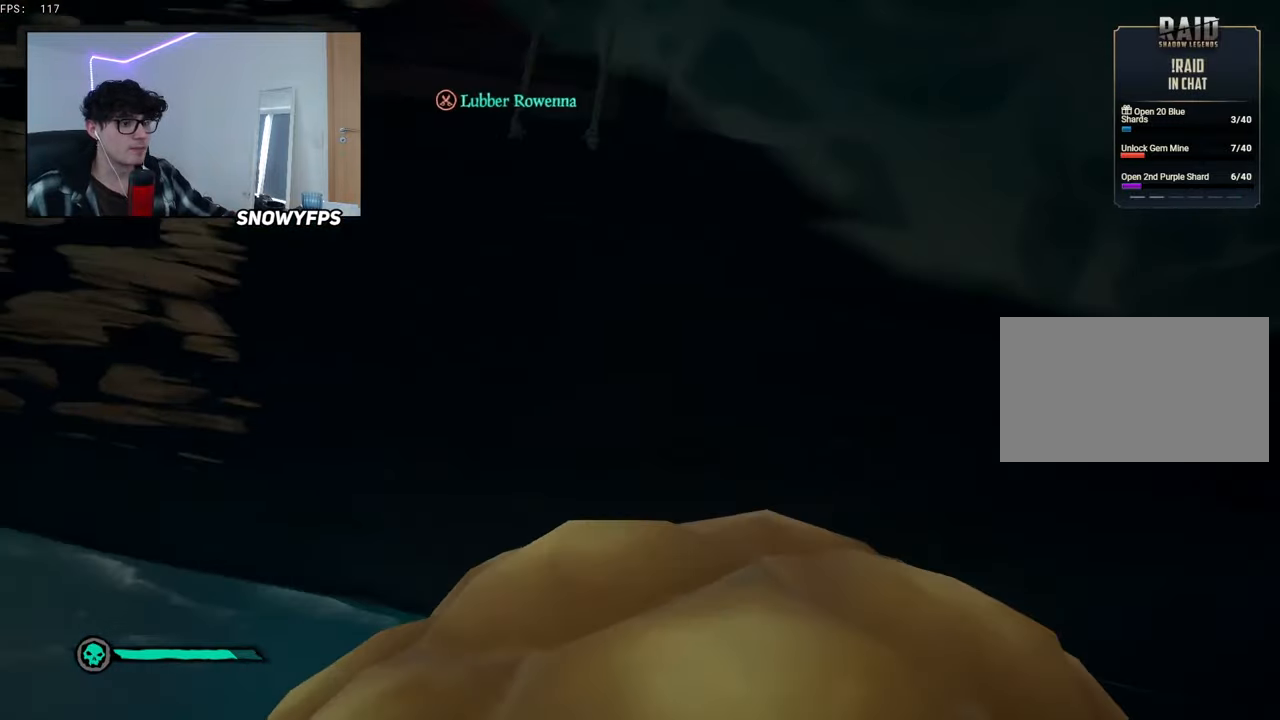
{"keys": ["space", "w"], "mouse": ["left"], "mouse_move": "left", "events": [[134, "a", "up"], [184, "mouse_left", "up"], [234, "mouse_left", "down"], [367, "mouse_left", "up"], [417, "mouse_left", "down"]]}